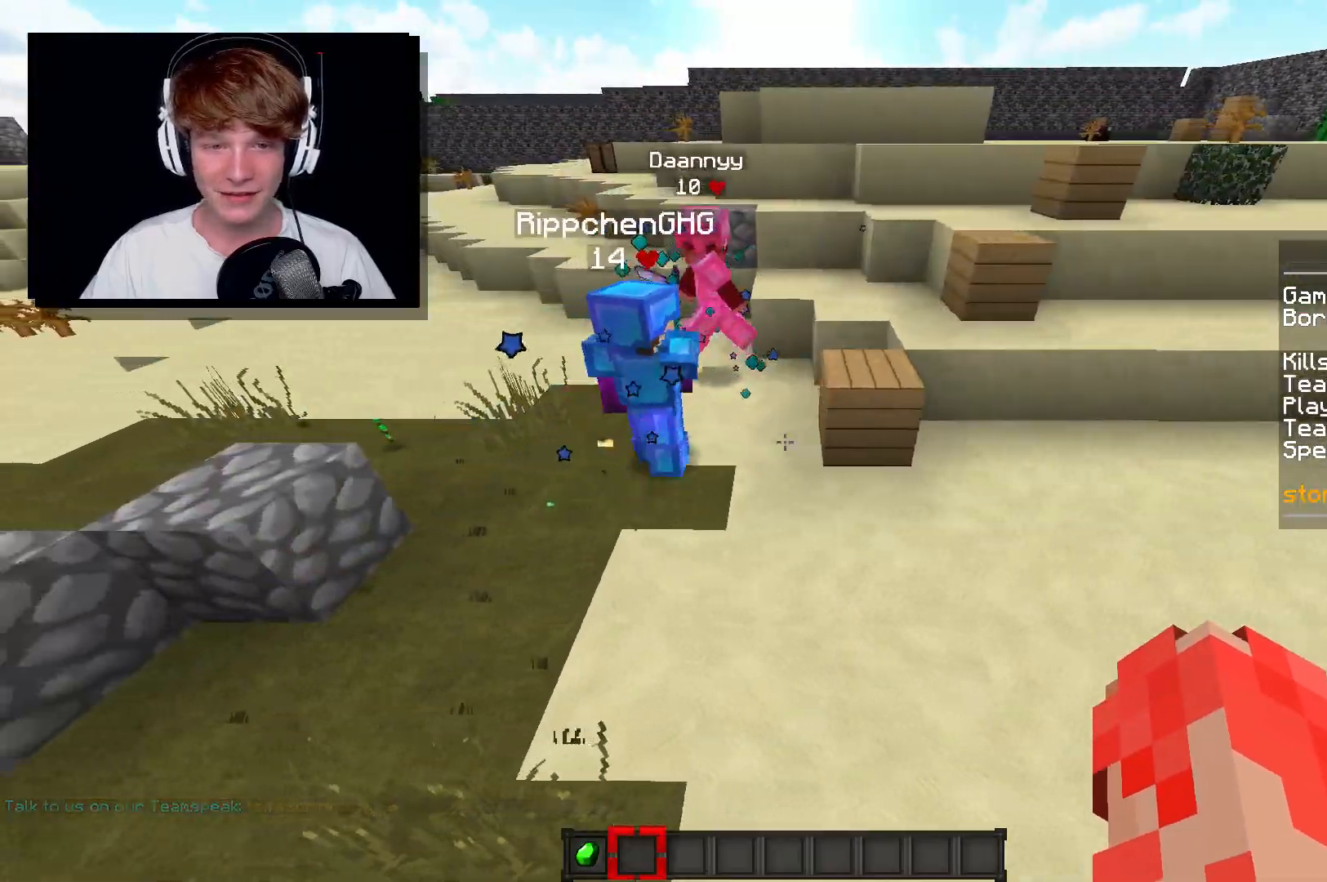
Gameplay with keyboard and mouse; each line is a JSON object with the keys and mouse buttons held at the frame after it. "events" lists presses ("down") and releases ("up") of "a", "d", "s", "w", "mouse_left" and "mouse_right" between this image and that frame as [ms after this image, input, new state], when the widget could be followed in between. "mouse_left", "mouse_right" = the "left", "right" buttons of the "mouse" list. No other keys are recorded. Fast repeated clicks can show as one long hold. Mouse movement is not recorded.
{"keys": [], "mouse": [], "events": [[233, "w", "down"], [467, "a", "up"], [500, "w", "up"]]}
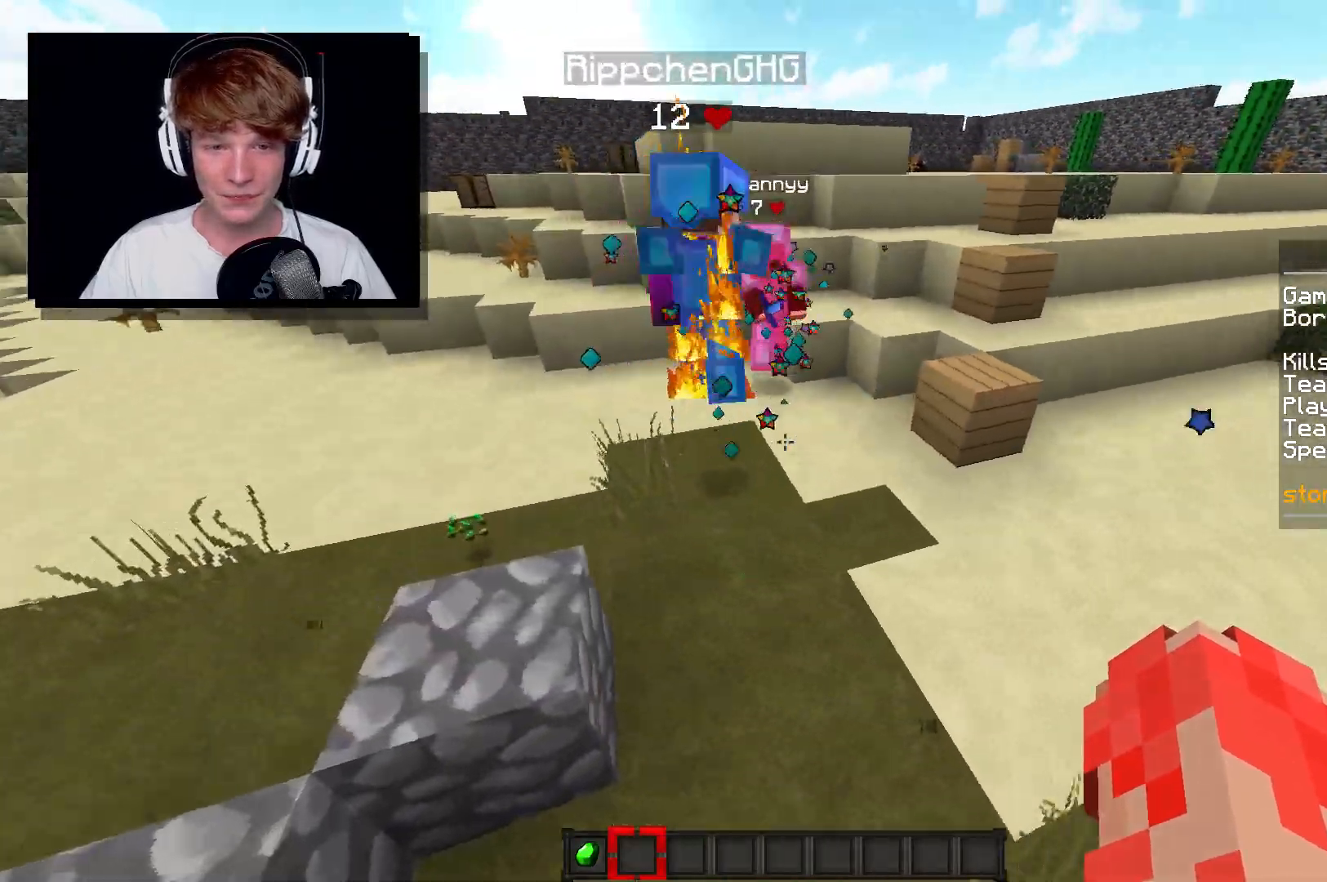
{"keys": [], "mouse": [], "events": []}
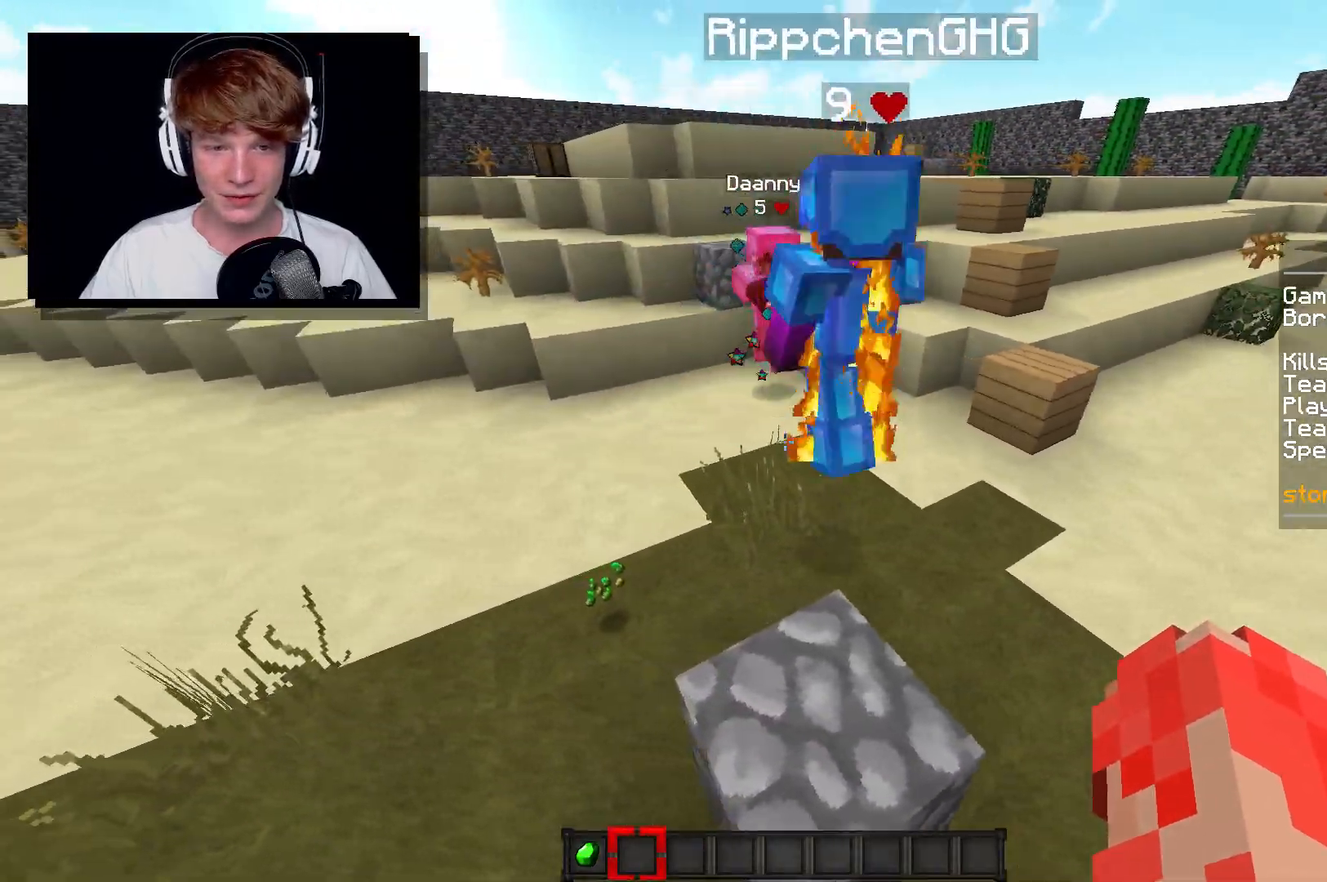
{"keys": [], "mouse": [], "events": [[17, "a", "down"], [17, "w", "down"], [300, "w", "up"], [367, "a", "up"]]}
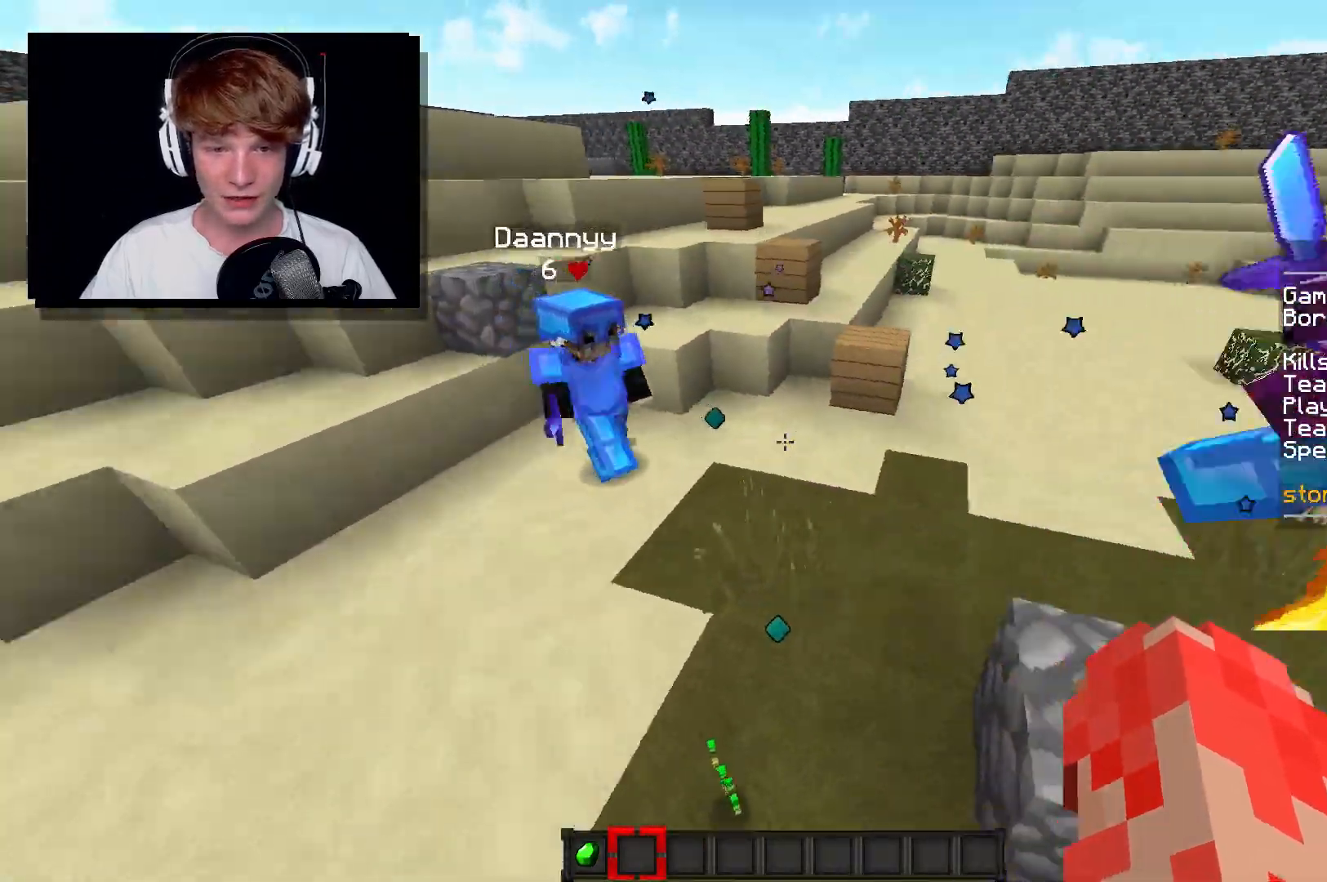
{"keys": ["a"], "mouse": [], "events": [[433, "a", "down"]]}
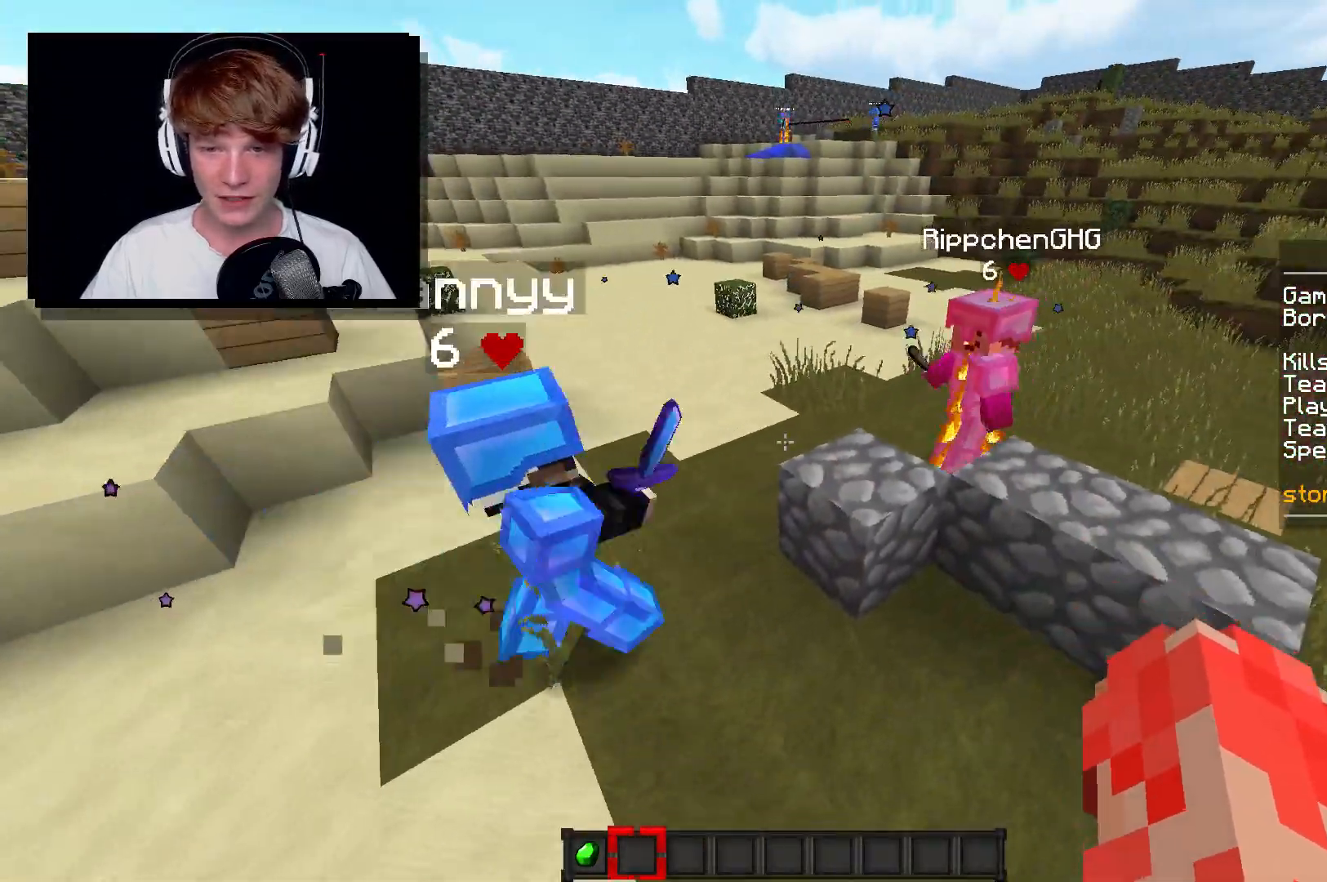
{"keys": [], "mouse": [], "events": [[67, "w", "down"], [167, "a", "up"], [433, "w", "up"]]}
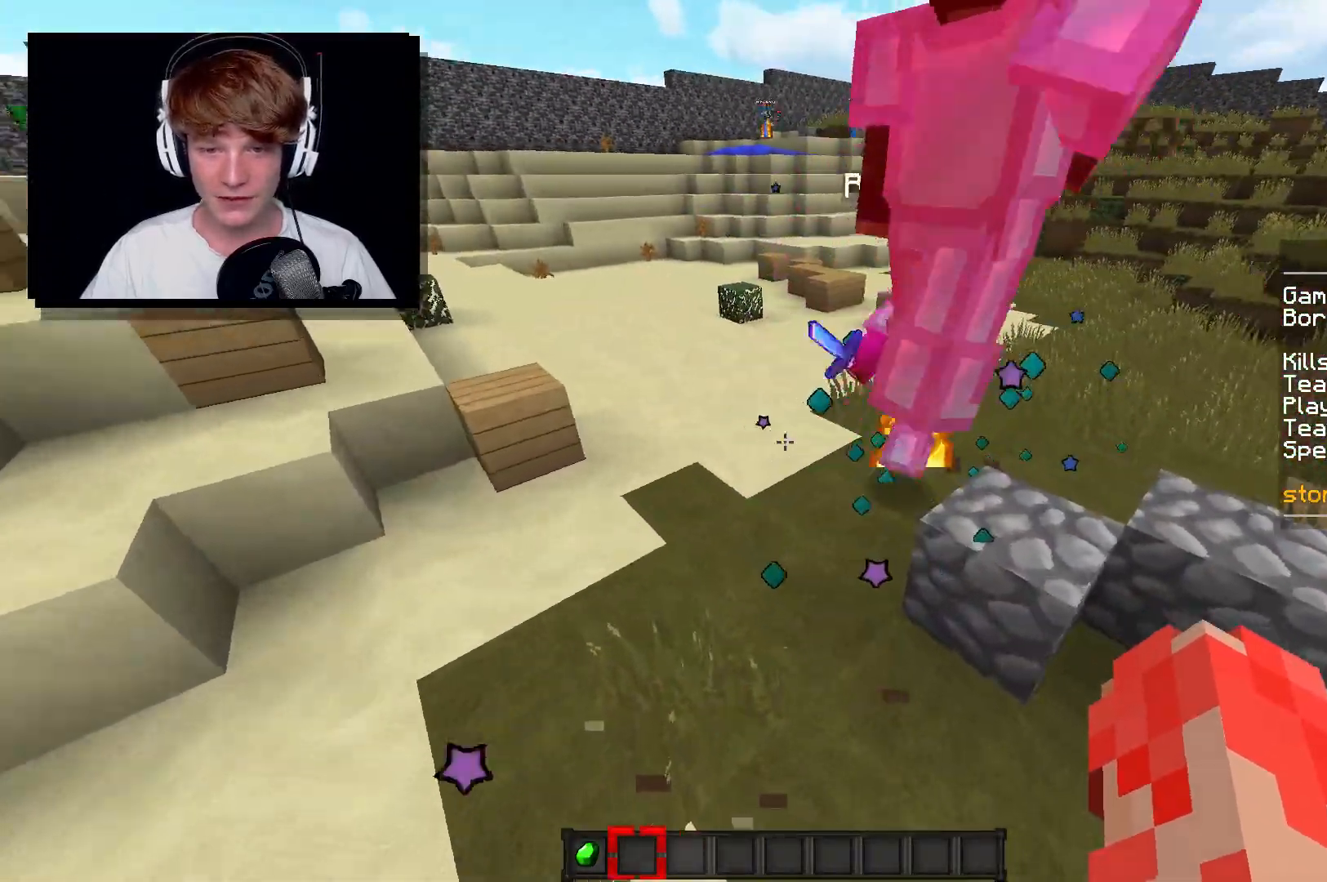
{"keys": ["a"], "mouse": [], "events": [[100, "a", "down"]]}
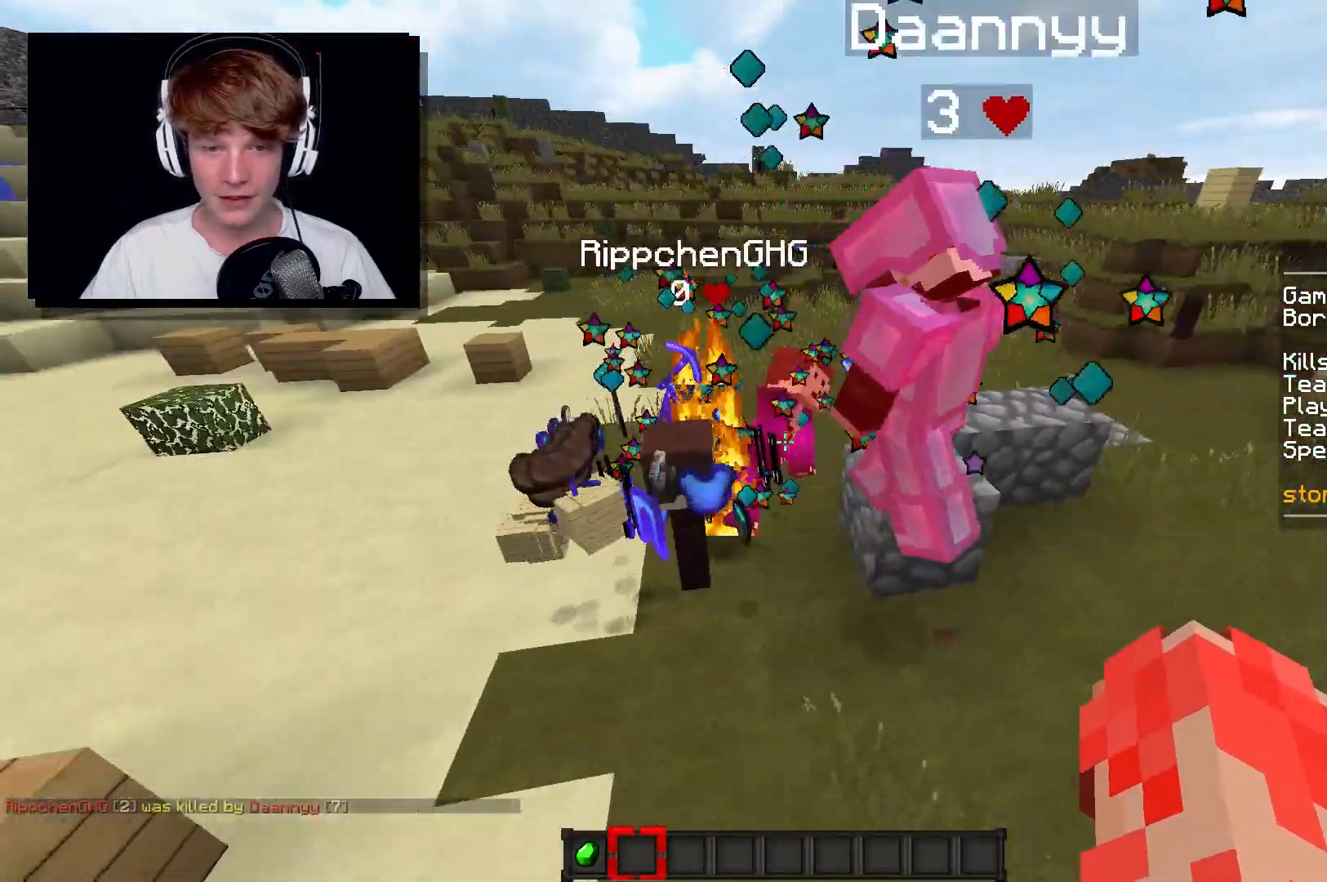
{"keys": [], "mouse": [], "events": [[233, "a", "up"]]}
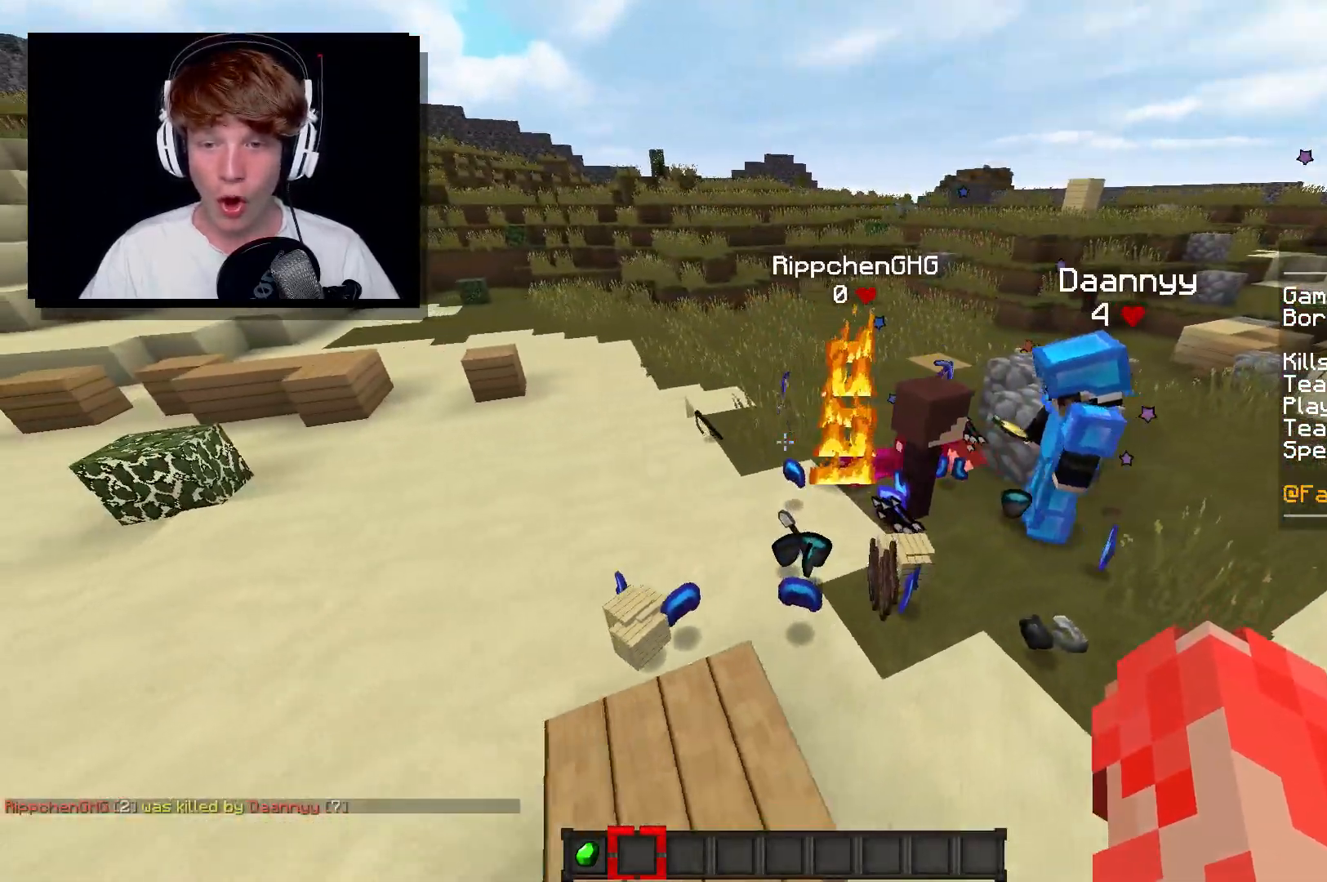
{"keys": ["w"], "mouse": [], "events": [[67, "w", "down"], [83, "a", "down"], [433, "a", "up"]]}
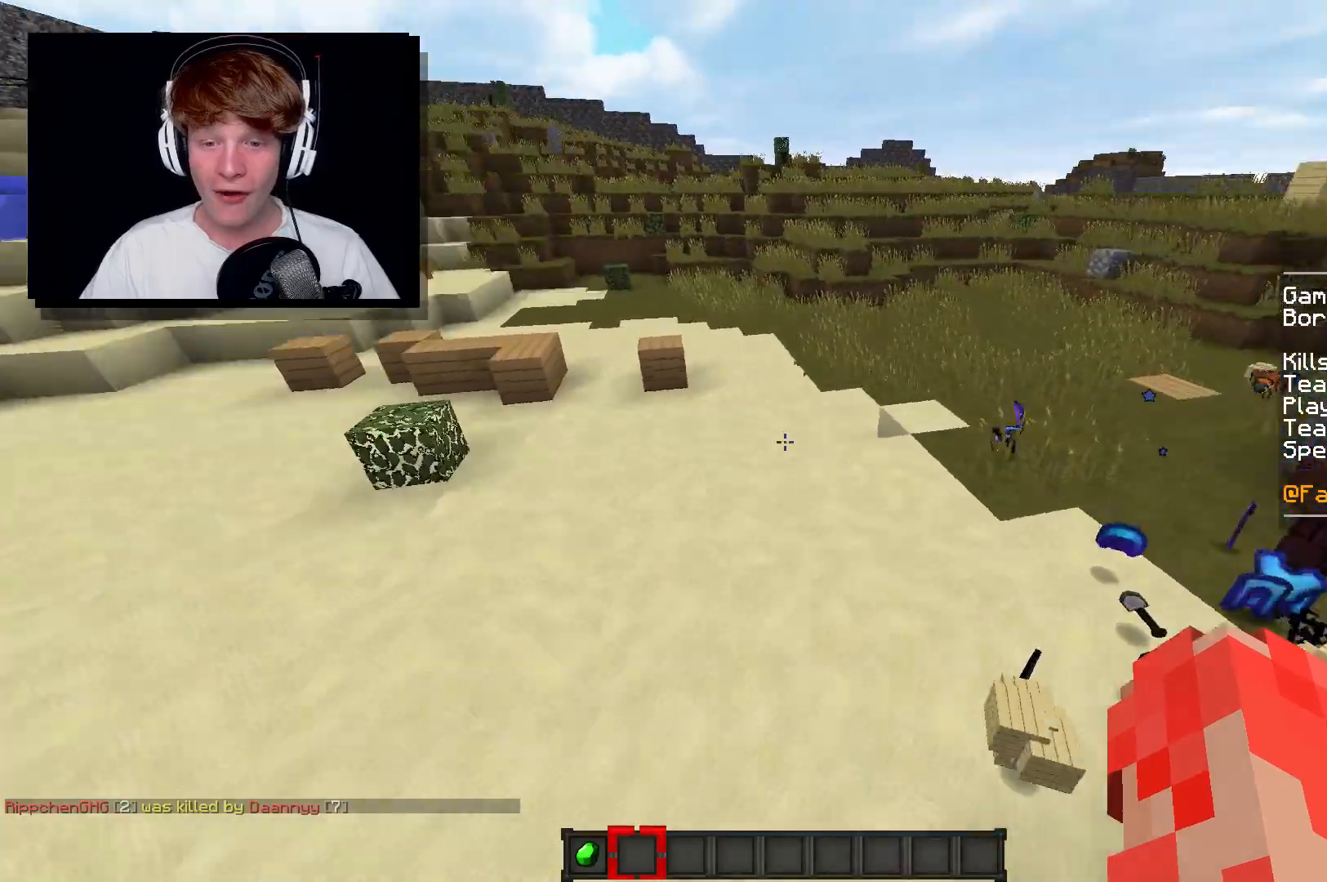
{"keys": ["w"], "mouse": [], "events": []}
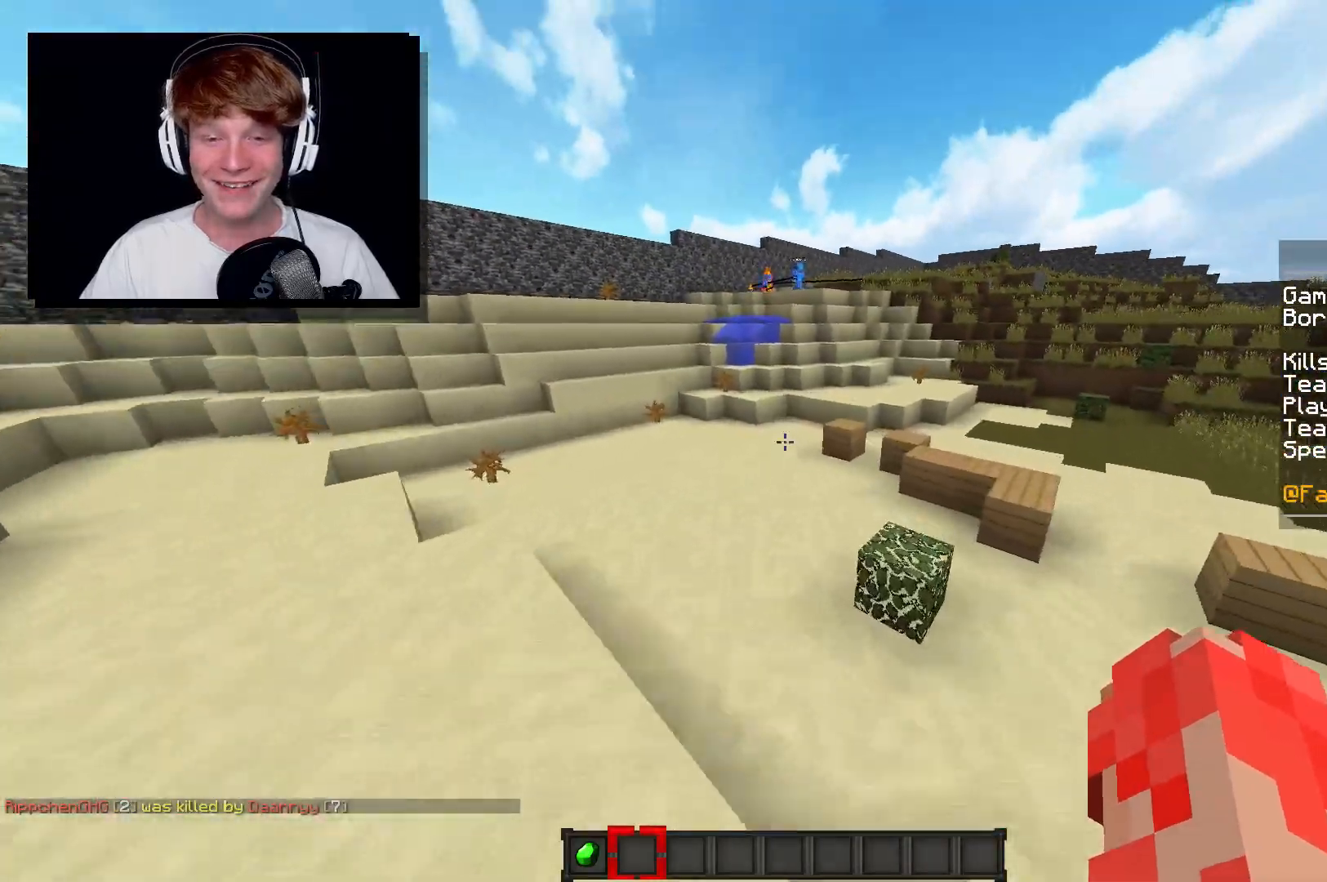
{"keys": ["w"], "mouse": [], "events": []}
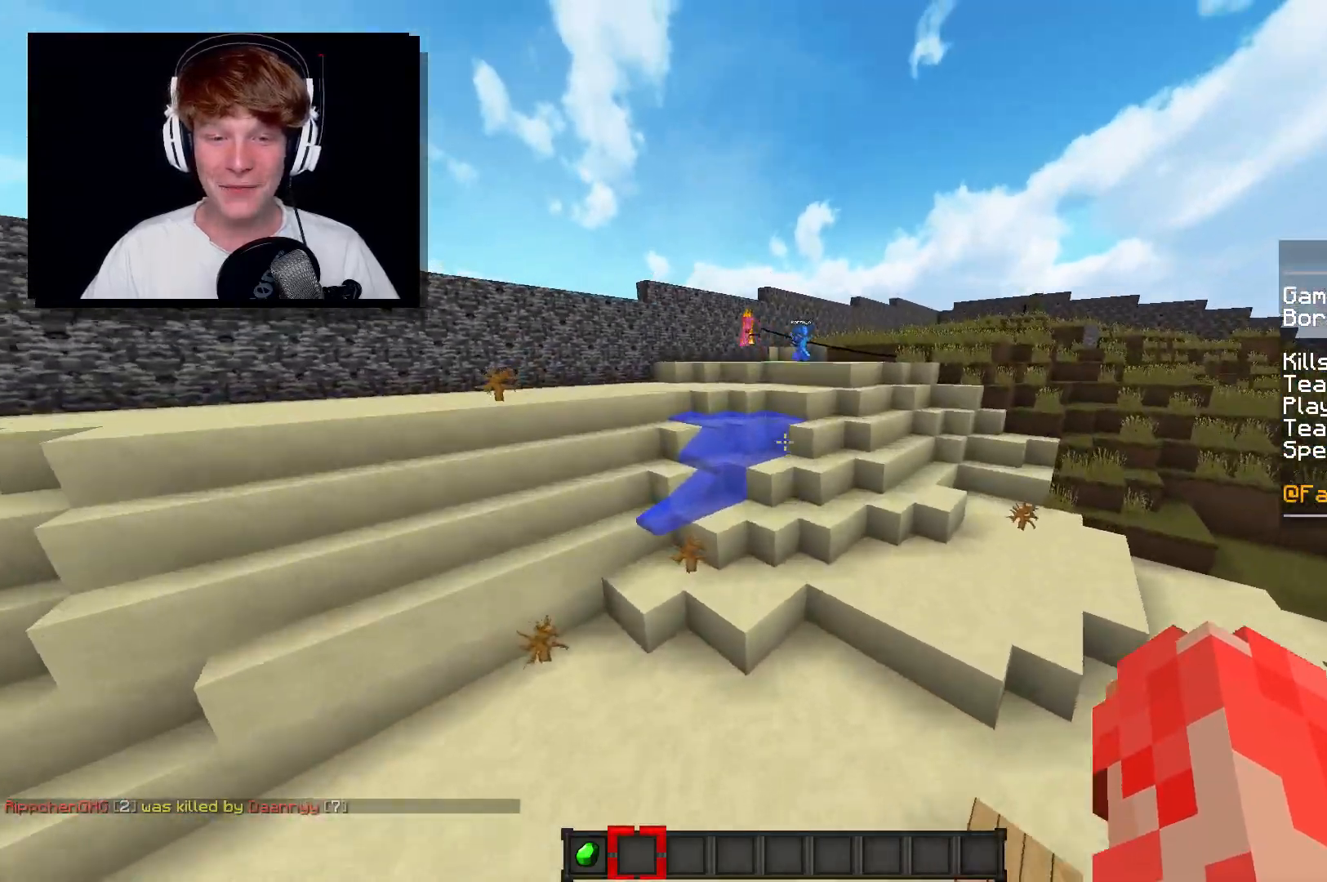
{"keys": [], "mouse": [], "events": [[450, "w", "up"]]}
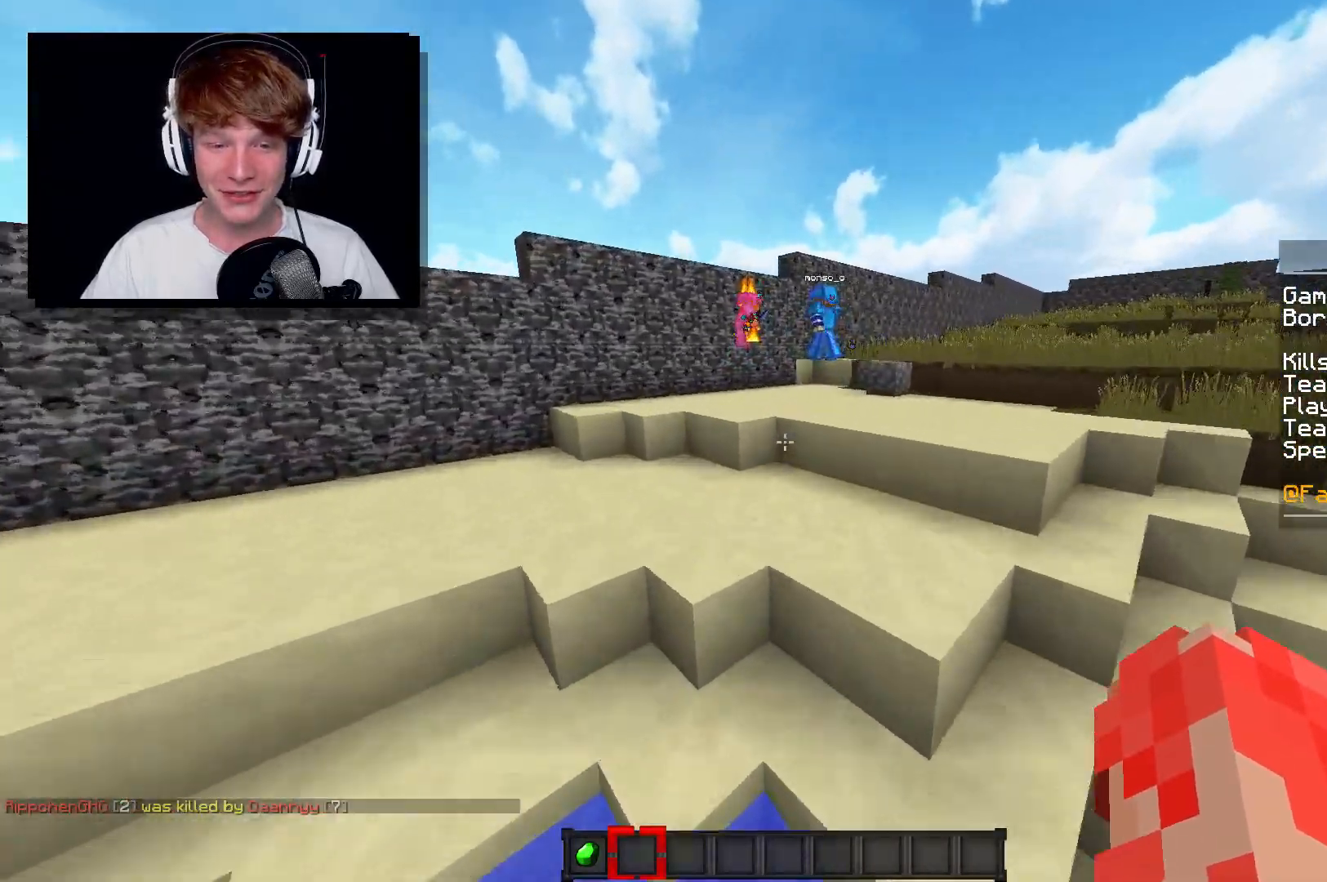
{"keys": ["a", "w"], "mouse": [], "events": [[417, "a", "down"], [500, "w", "down"]]}
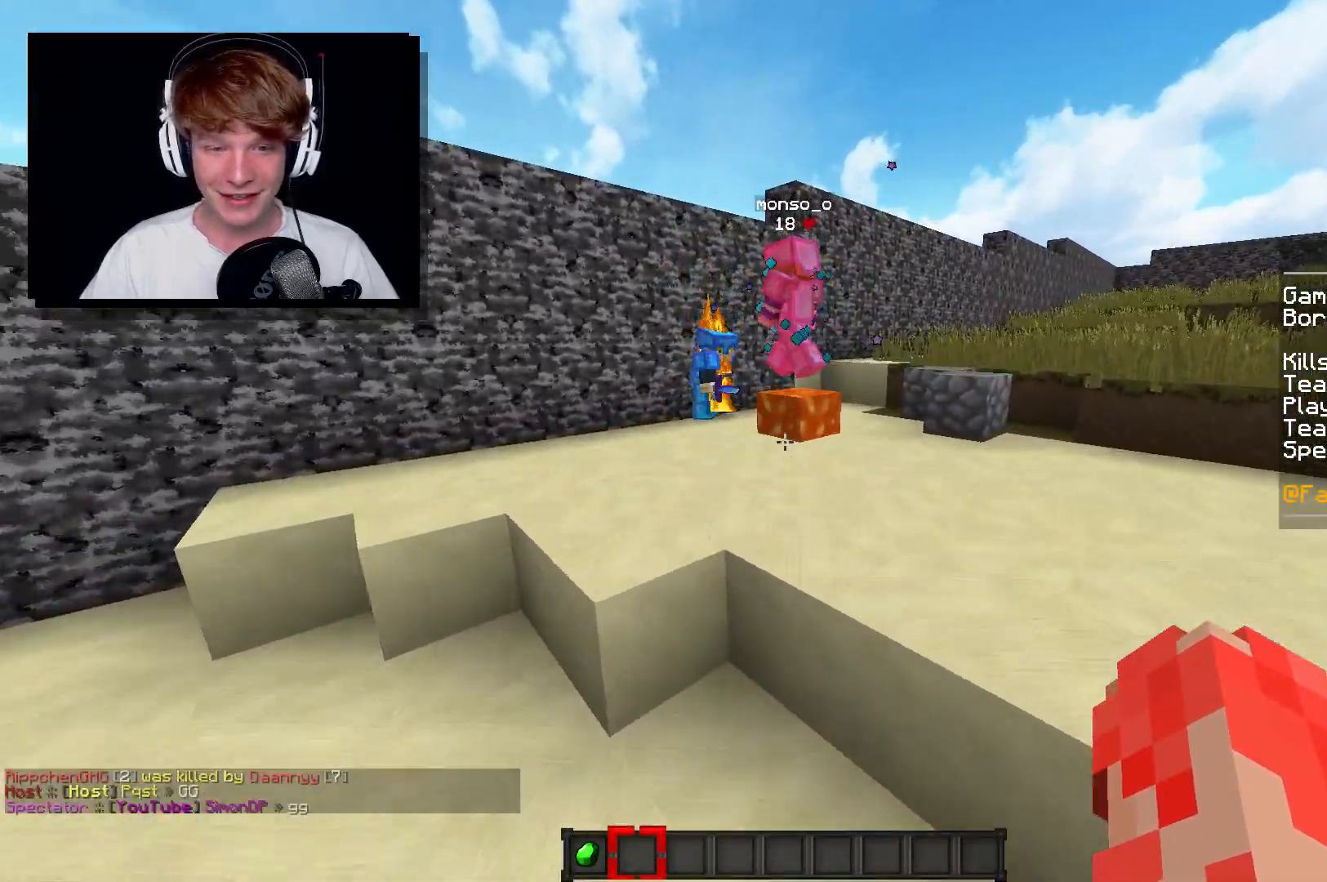
{"keys": [], "mouse": [], "events": [[167, "a", "up"], [250, "w", "up"]]}
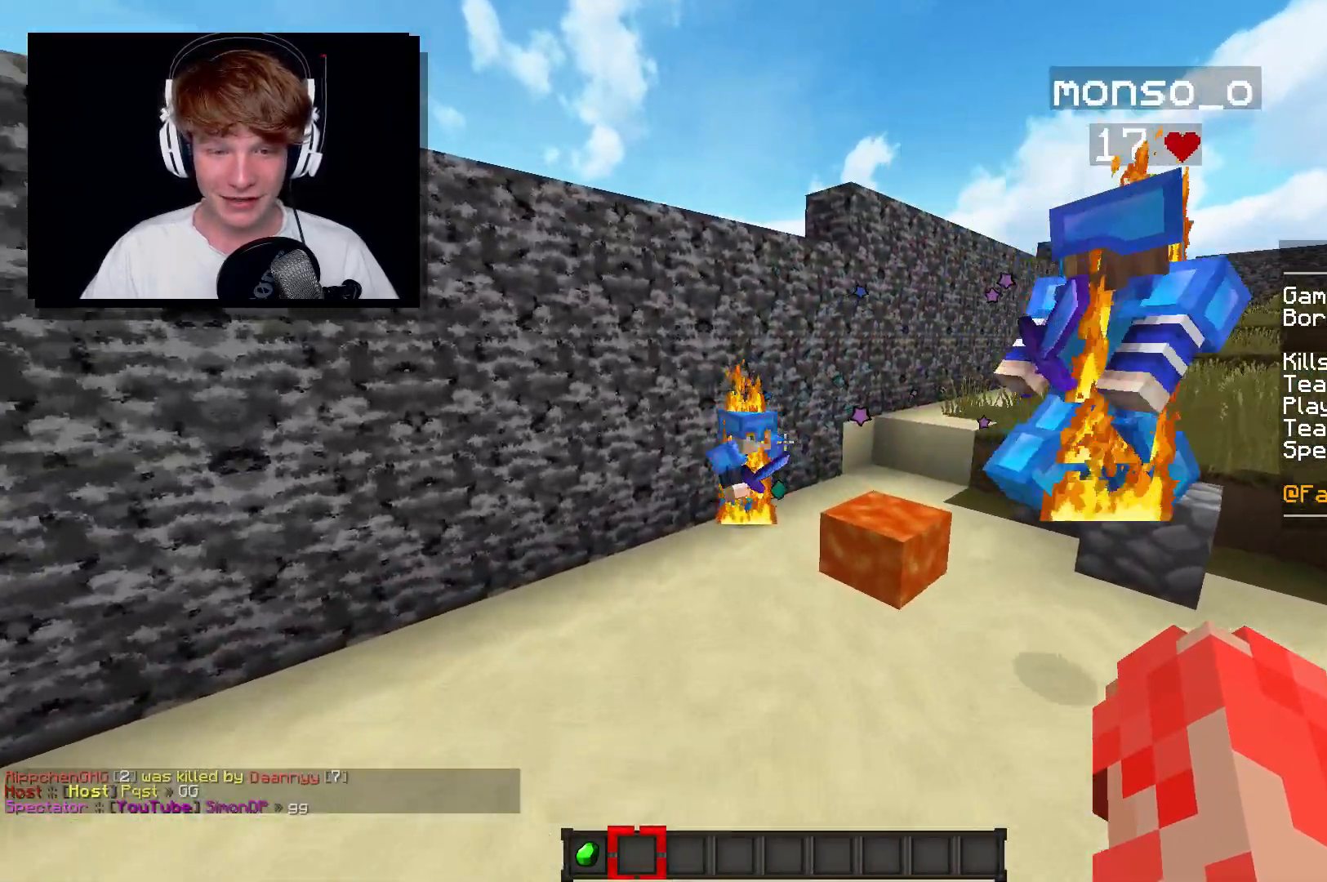
{"keys": ["a", "w"], "mouse": [], "events": [[433, "a", "down"], [450, "w", "down"]]}
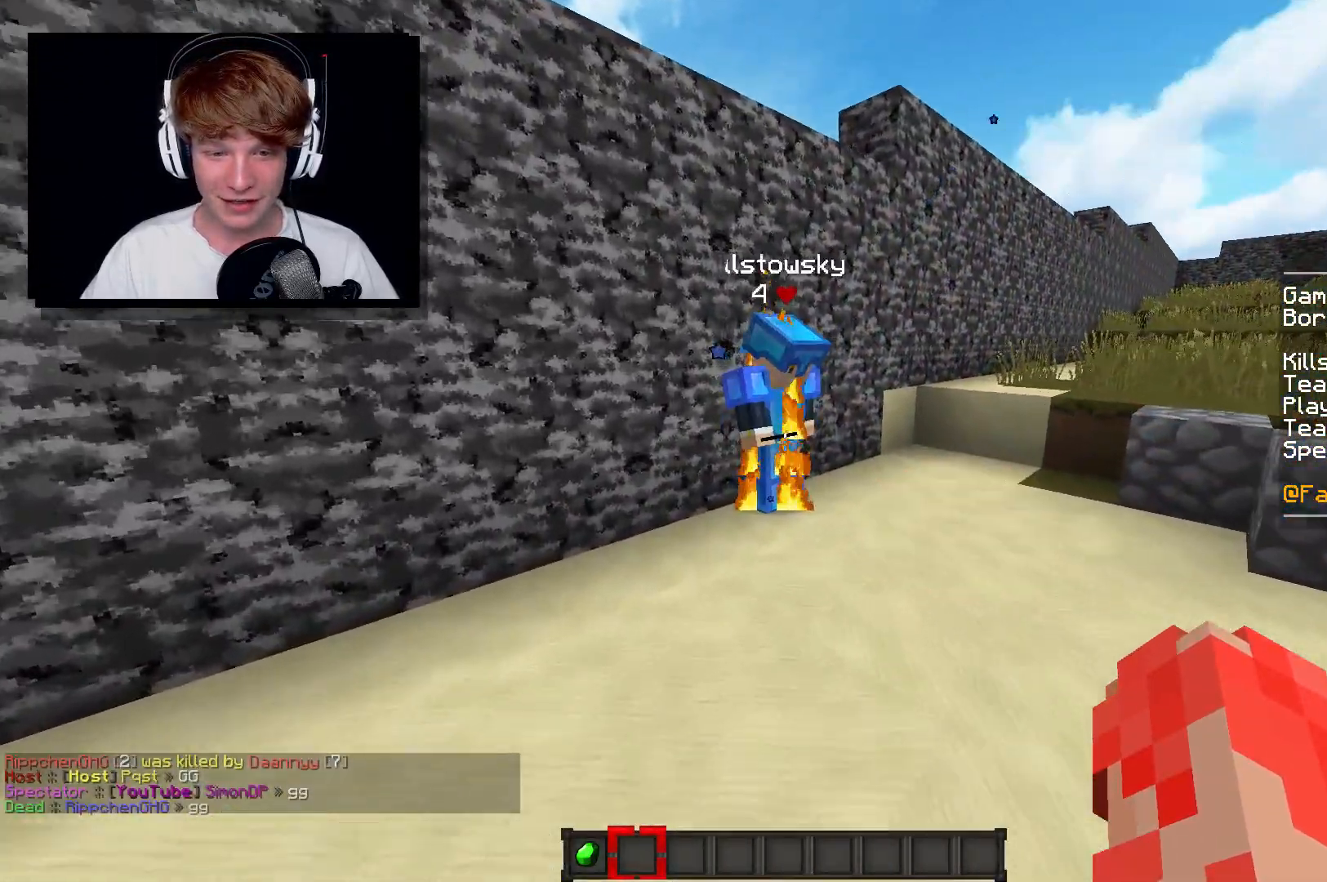
{"keys": ["s"], "mouse": [], "events": [[133, "w", "up"], [167, "a", "up"], [433, "s", "down"]]}
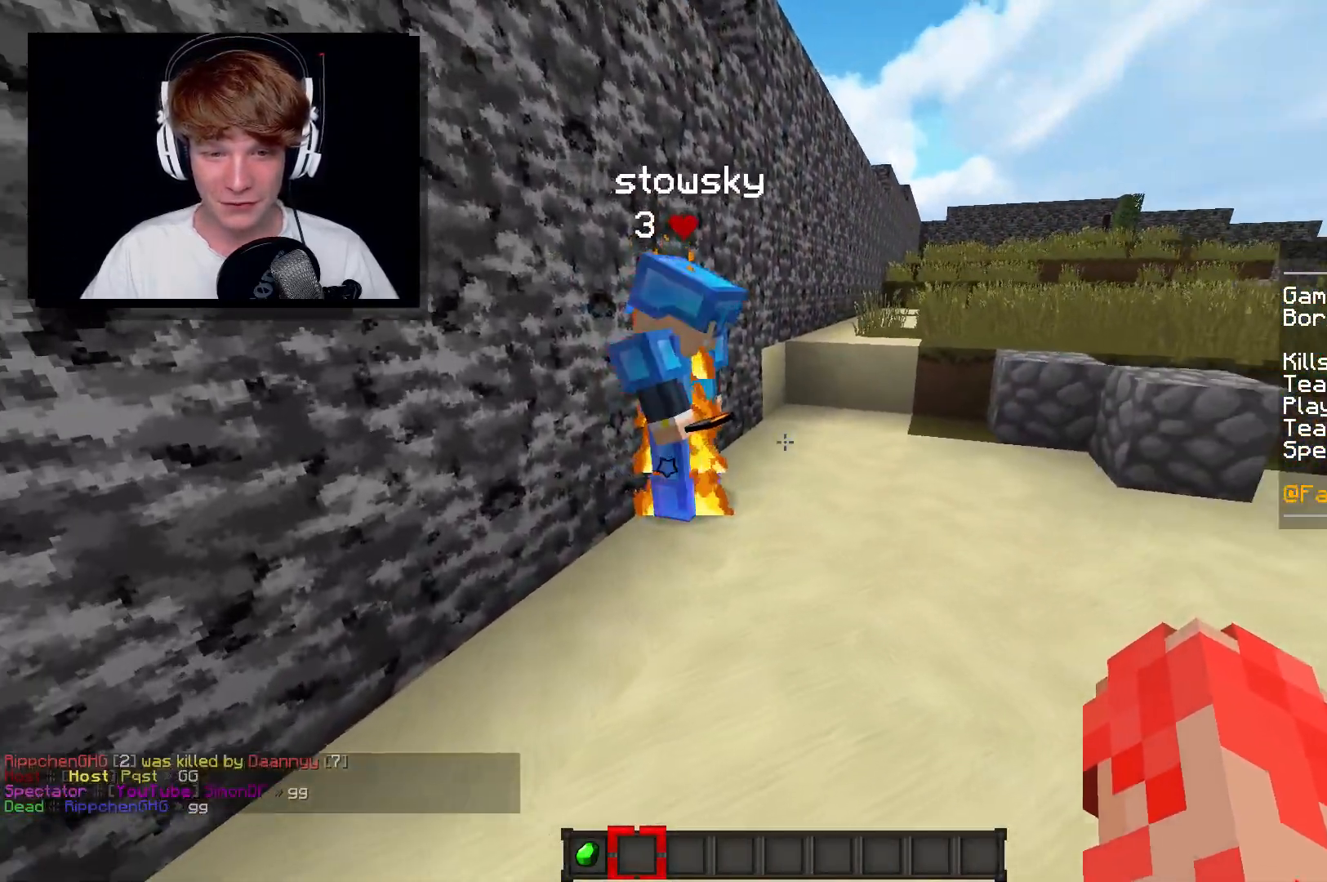
{"keys": [], "mouse": [], "events": [[167, "s", "up"]]}
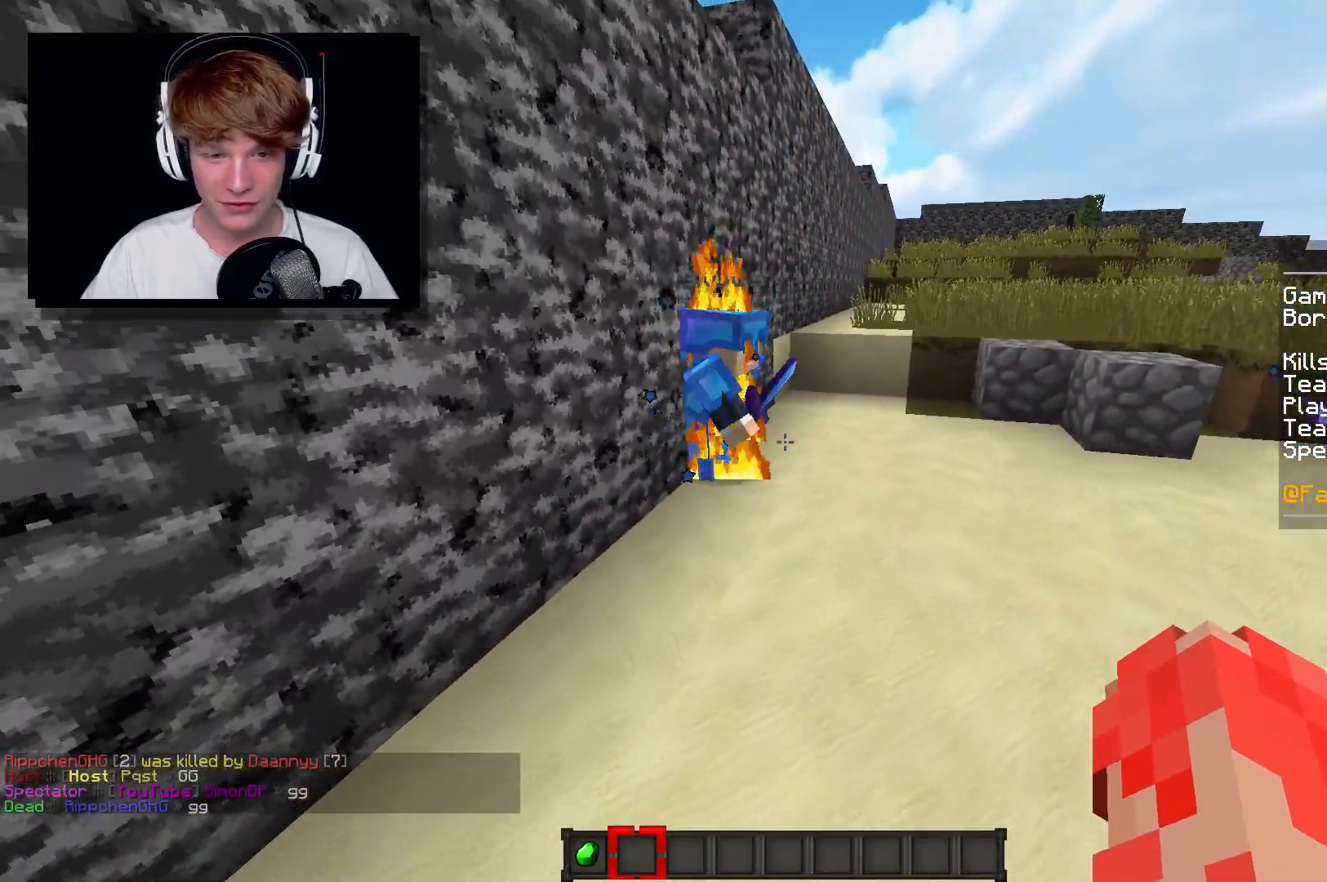
{"keys": [], "mouse": [], "events": []}
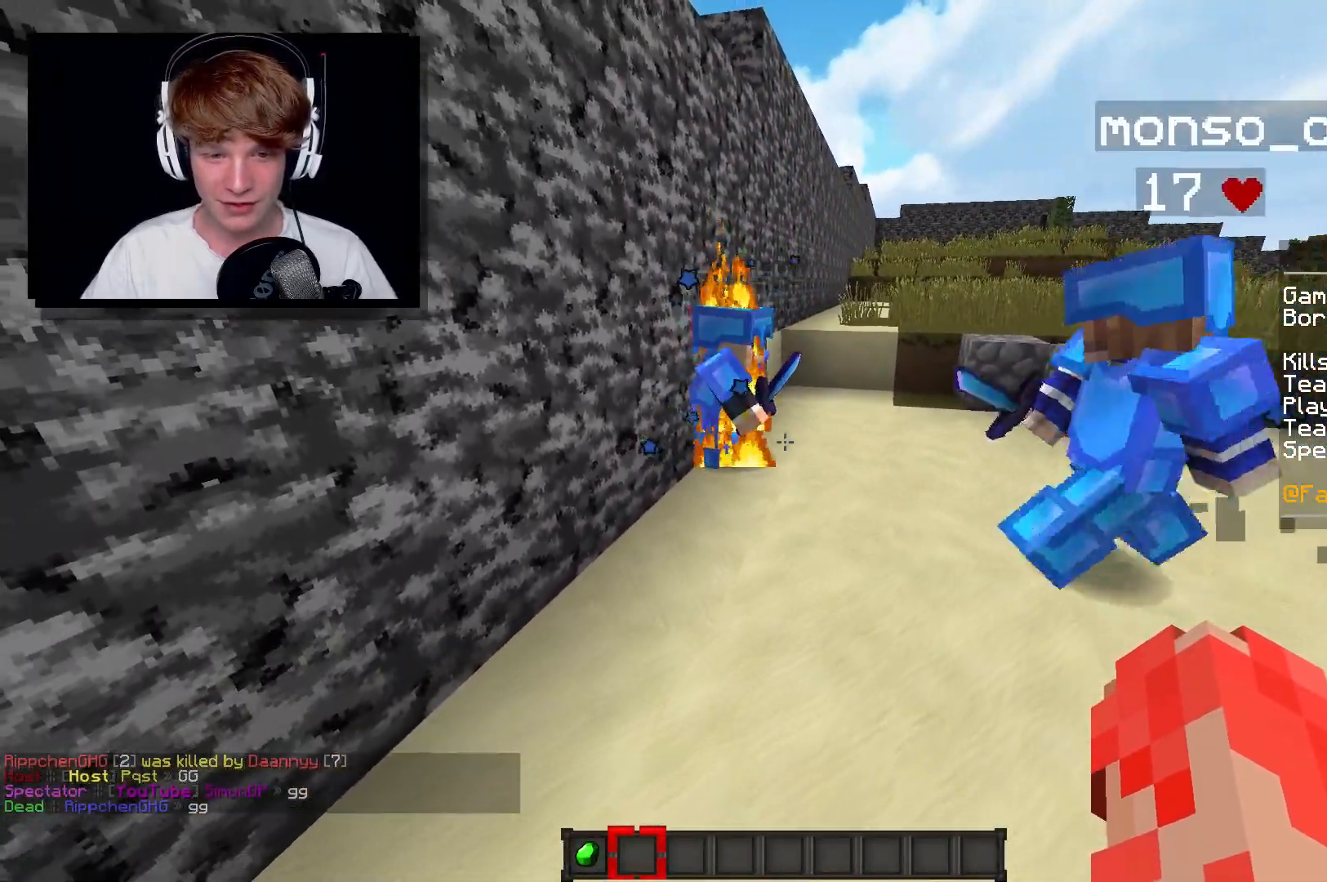
{"keys": [], "mouse": [], "events": []}
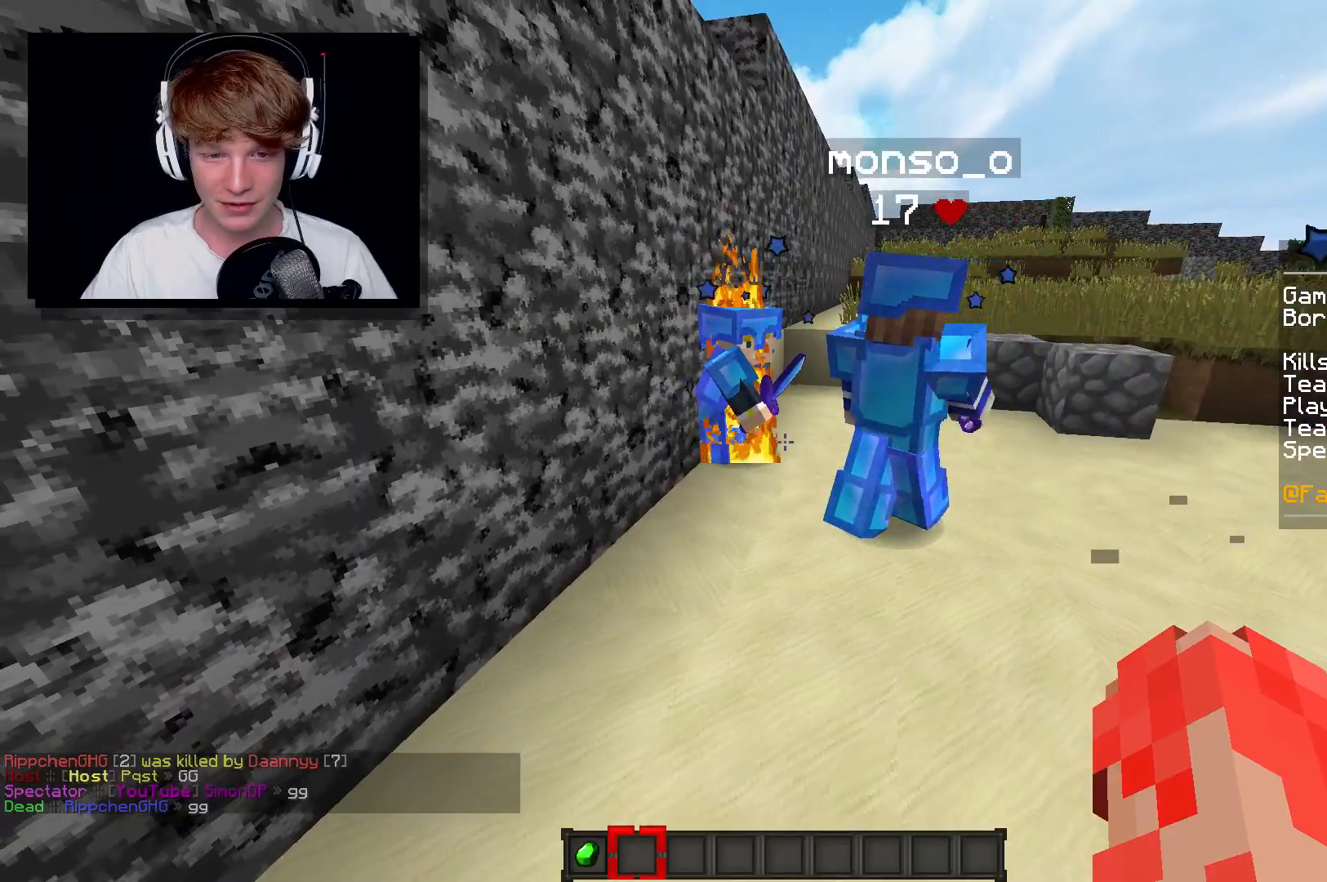
{"keys": ["d"], "mouse": [], "events": [[483, "d", "down"]]}
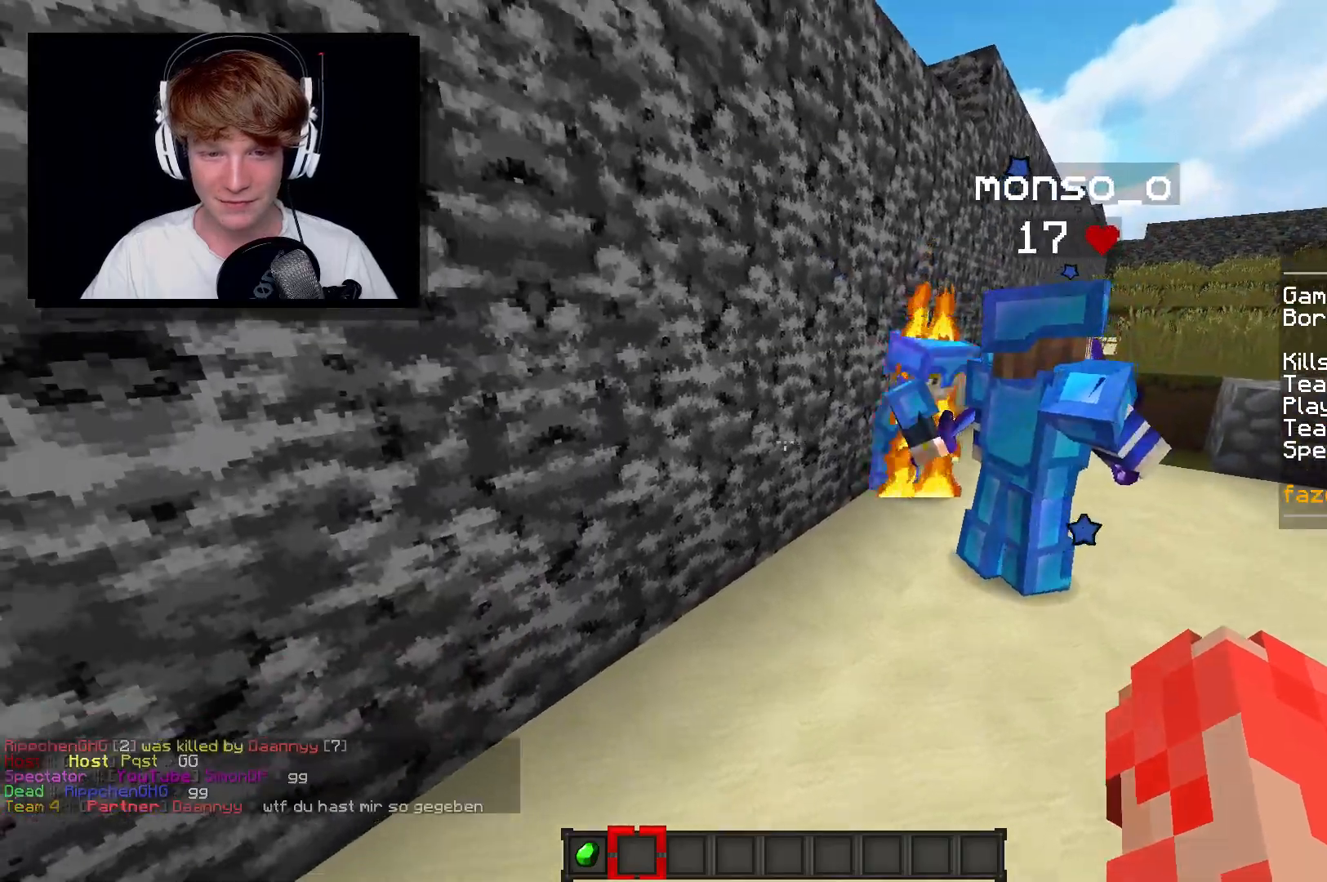
{"keys": ["d"], "mouse": [], "events": []}
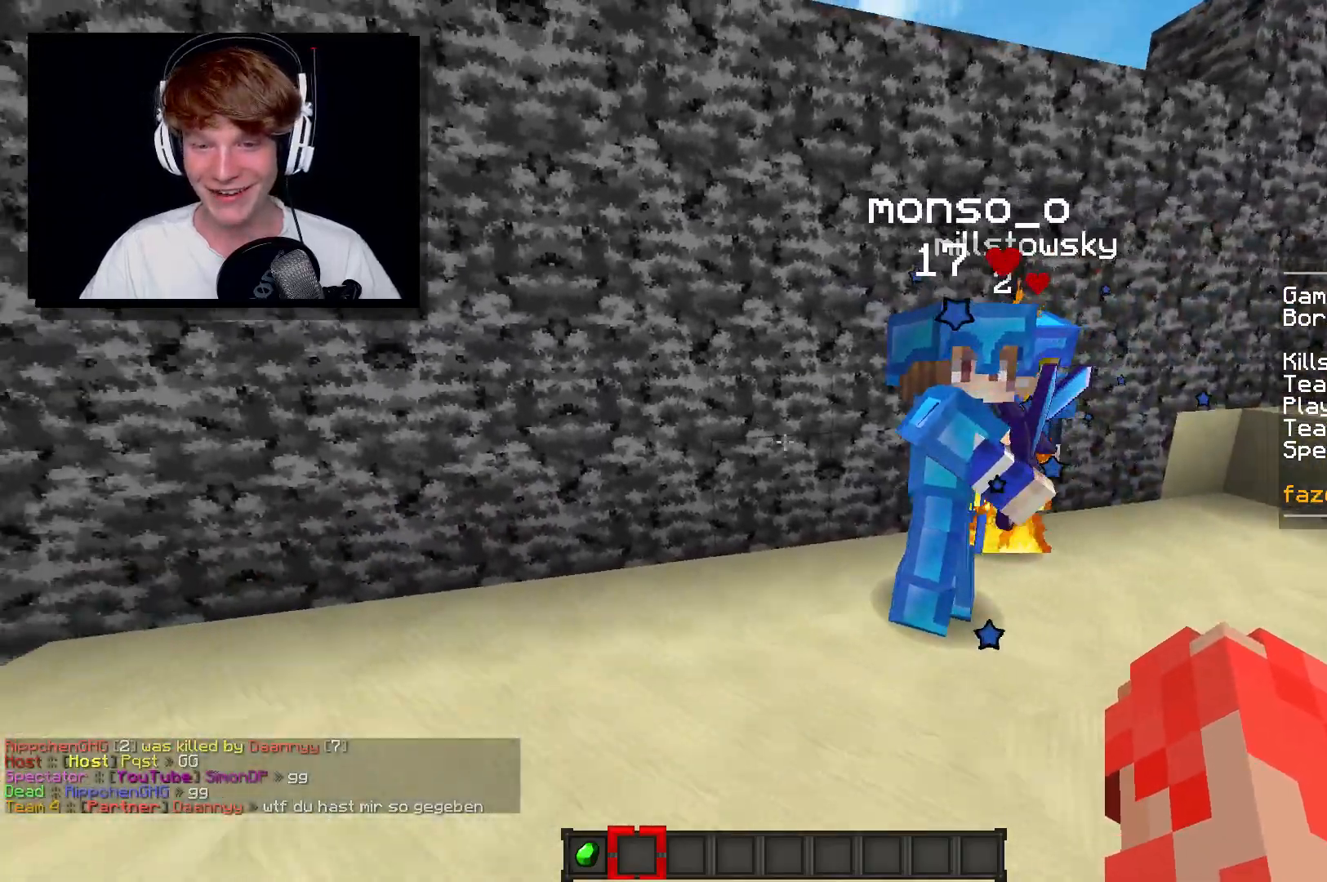
{"keys": [], "mouse": ["right"], "events": [[167, "s", "down"], [200, "d", "up"], [333, "mouse_right", "down"], [350, "mouse_right", "up"], [367, "mouse_right", "down"], [383, "mouse_right", "up"], [400, "mouse_right", "down"], [400, "s", "up"], [417, "mouse_right", "up"], [433, "mouse_right", "down"], [450, "mouse_right", "up"], [467, "mouse_right", "down"], [483, "mouse_right", "up"], [500, "mouse_right", "down"]]}
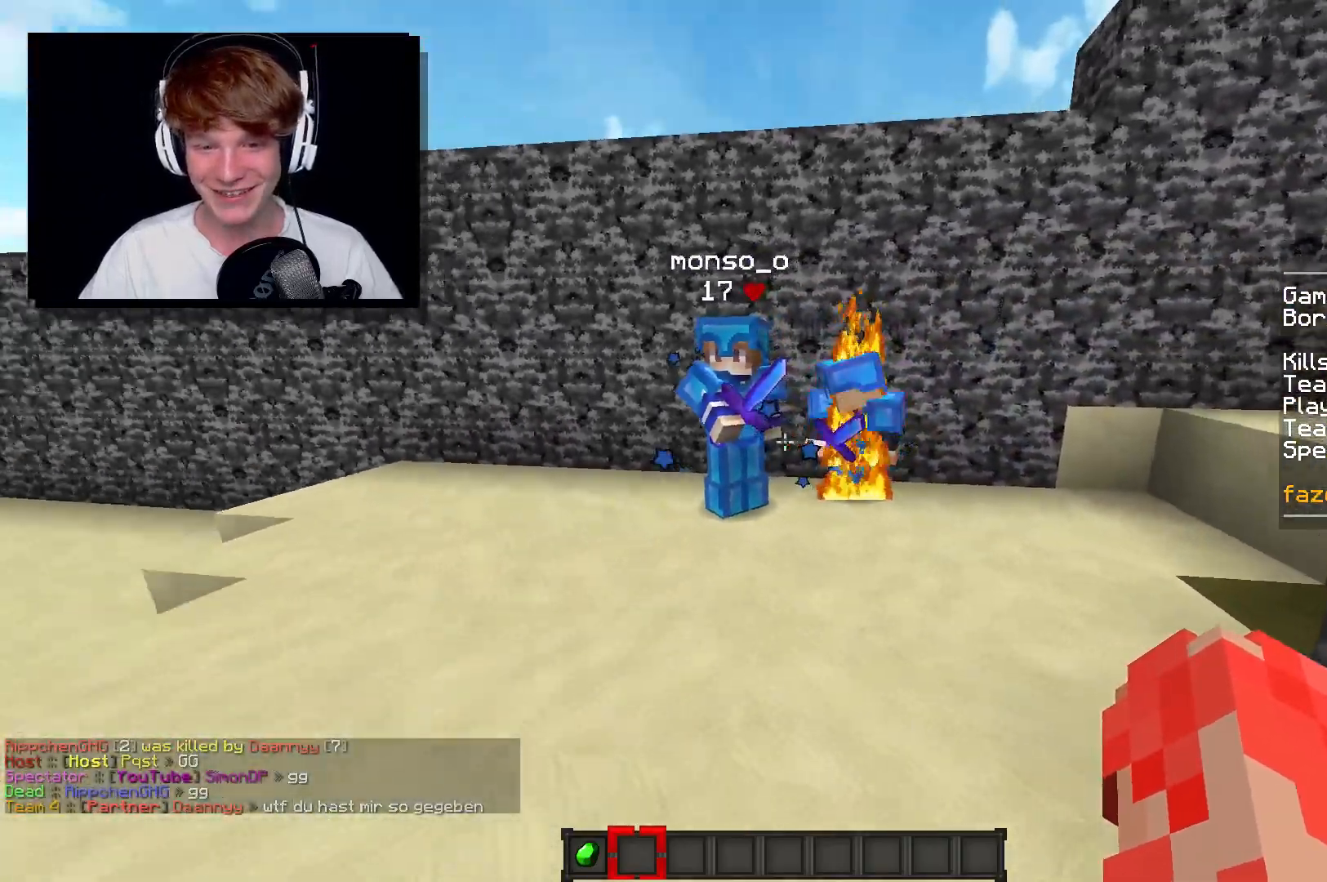
{"keys": [], "mouse": ["right"], "events": [[217, "mouse_right", "up"], [267, "mouse_right", "down"], [283, "mouse_right", "up"], [317, "mouse_right", "down"], [333, "mouse_right", "up"], [350, "mouse_right", "down"]]}
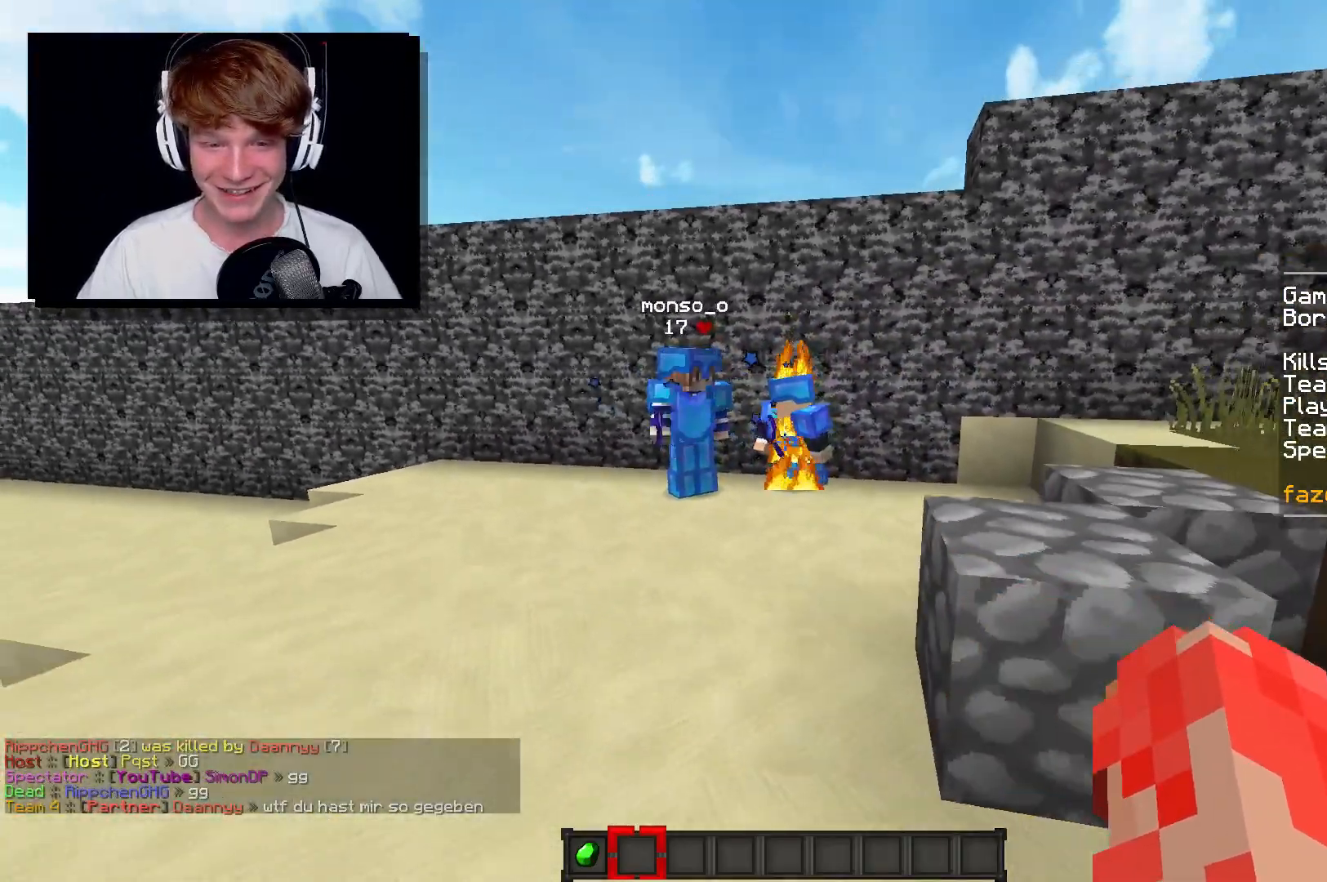
{"keys": [], "mouse": ["right"], "events": [[33, "mouse_right", "up"], [50, "a", "down"], [217, "a", "up"], [333, "mouse_right", "down"], [350, "mouse_right", "up"], [367, "mouse_right", "down"], [400, "mouse_right", "up"], [417, "mouse_right", "down"]]}
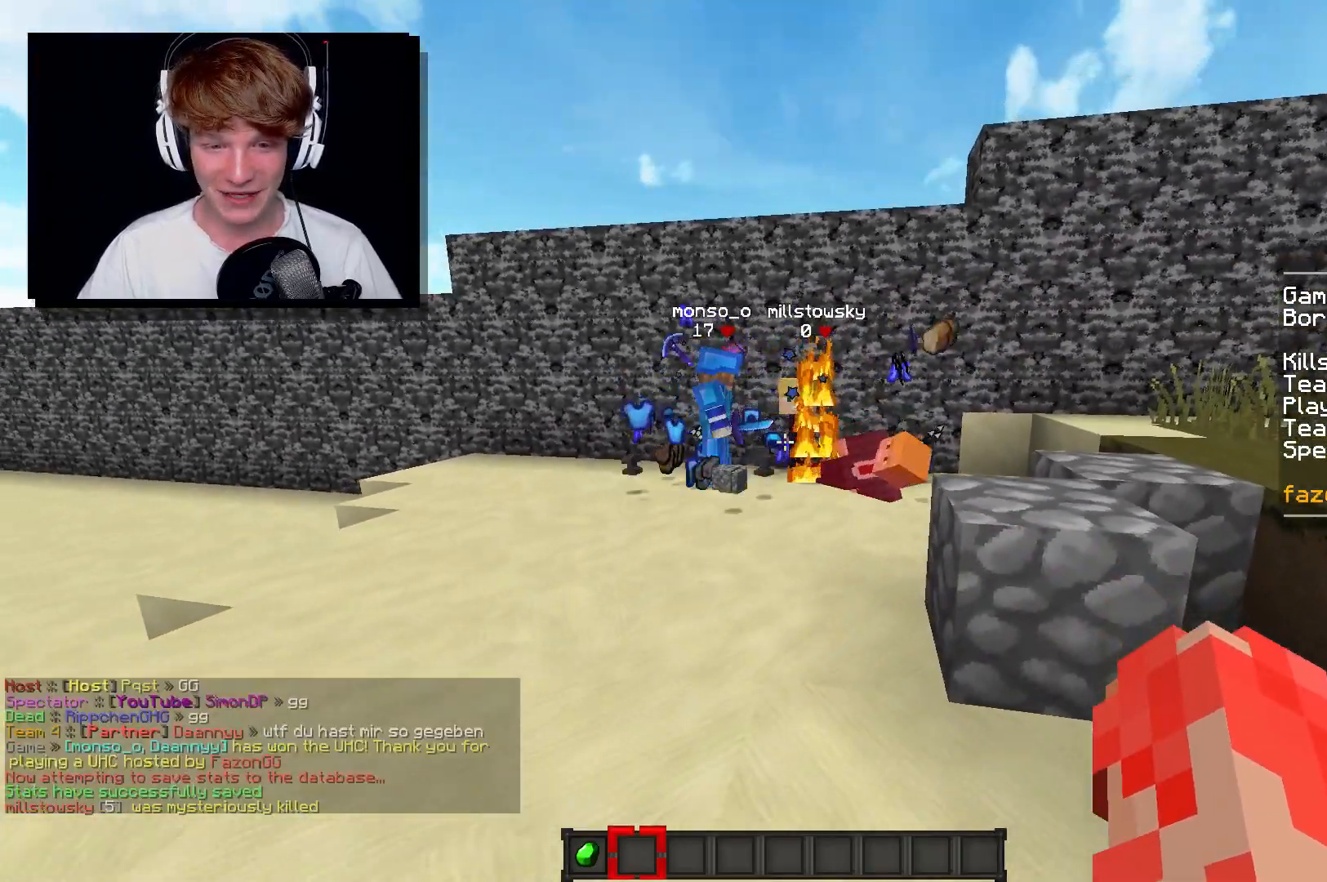
{"keys": ["w"], "mouse": ["right"], "events": [[100, "mouse_right", "up"], [267, "w", "down"], [283, "mouse_right", "down"], [333, "mouse_right", "up"], [350, "mouse_right", "down"]]}
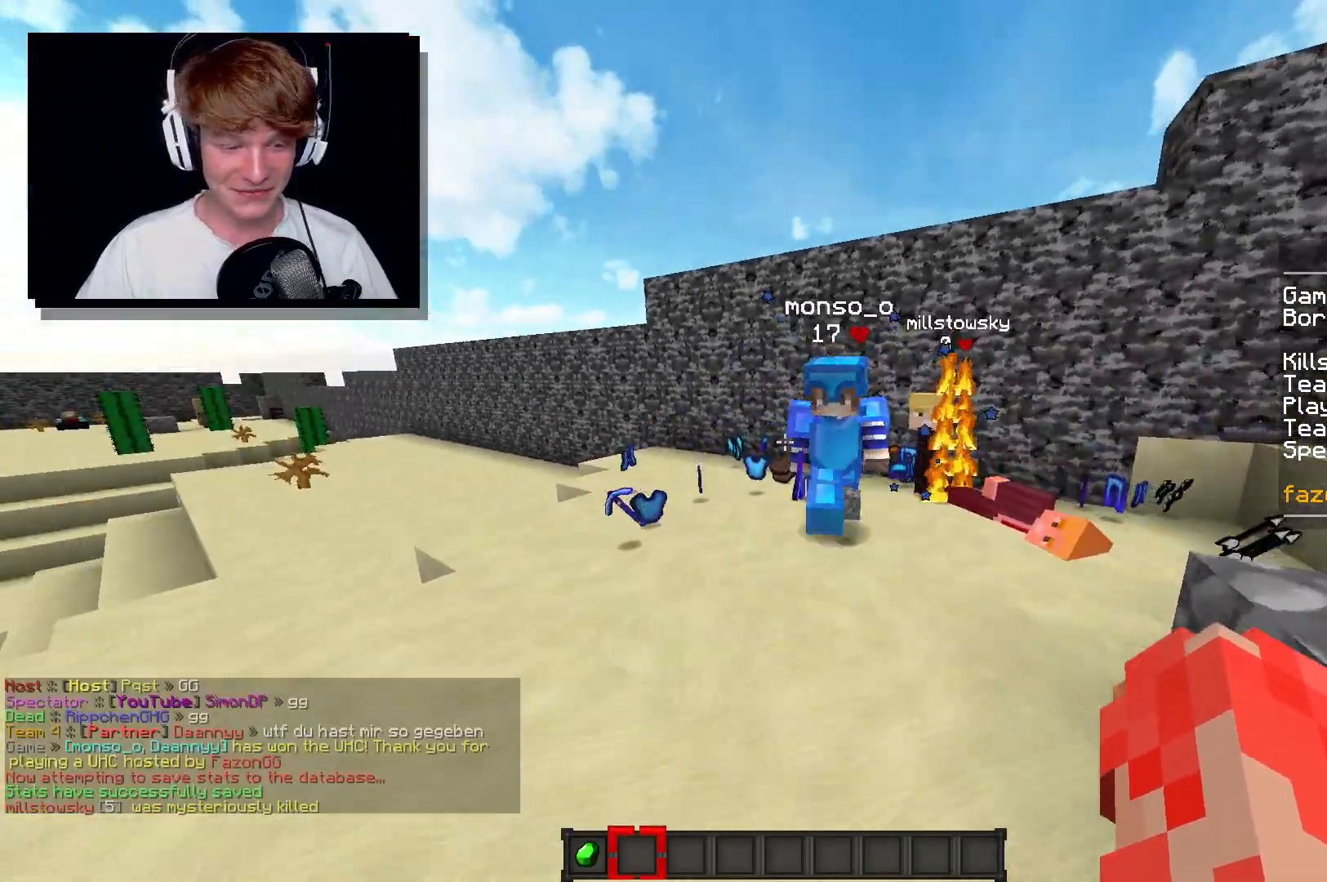
{"keys": ["a", "s"], "mouse": [], "events": [[100, "mouse_right", "up"], [167, "mouse_right", "down"], [183, "mouse_right", "up"], [183, "w", "up"], [200, "mouse_right", "down"], [217, "mouse_right", "up"], [233, "mouse_right", "down"], [250, "mouse_right", "up"], [267, "mouse_right", "down"], [417, "mouse_right", "up"], [417, "s", "down"], [433, "a", "down"]]}
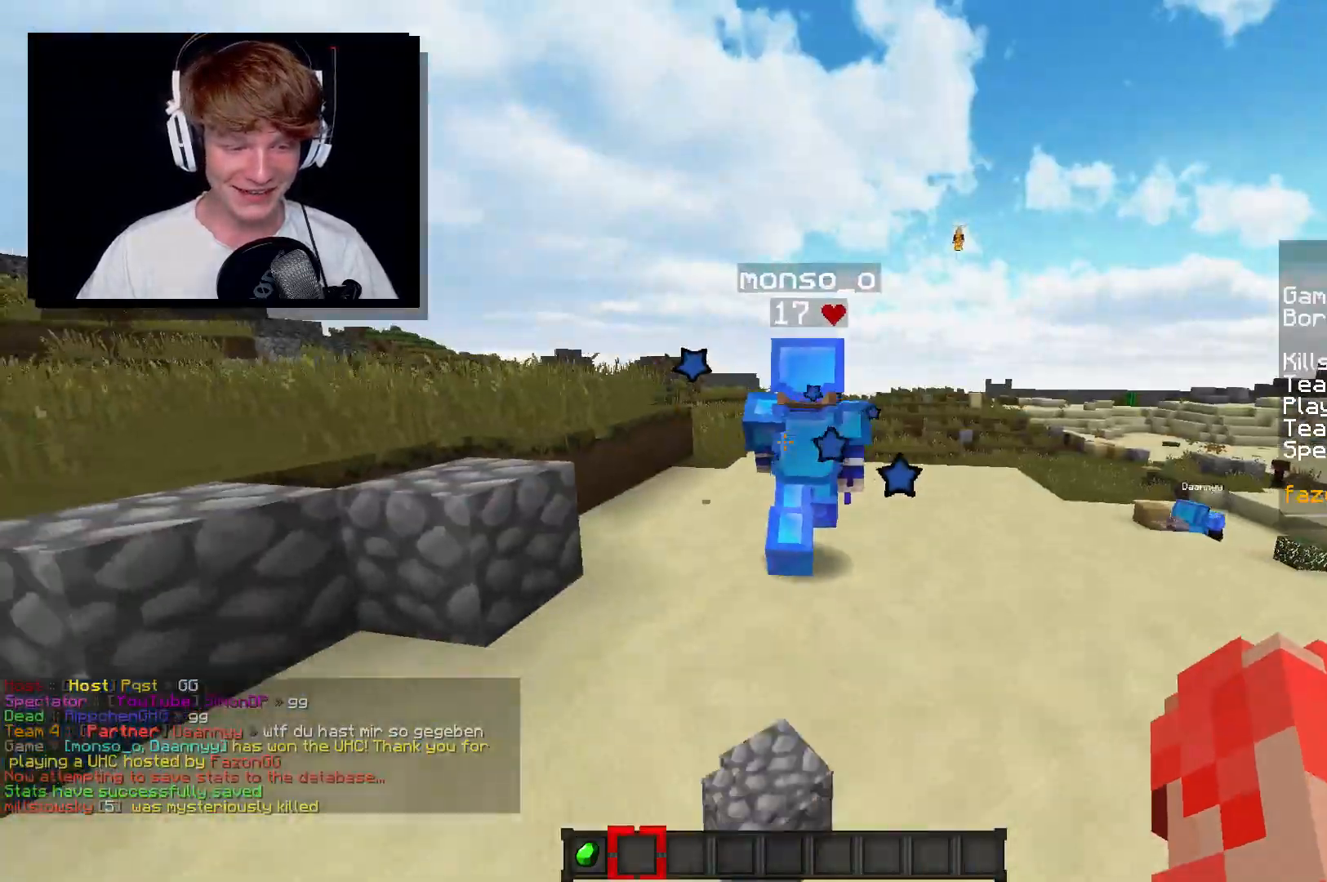
{"keys": [], "mouse": [], "events": [[117, "a", "up"], [133, "s", "up"]]}
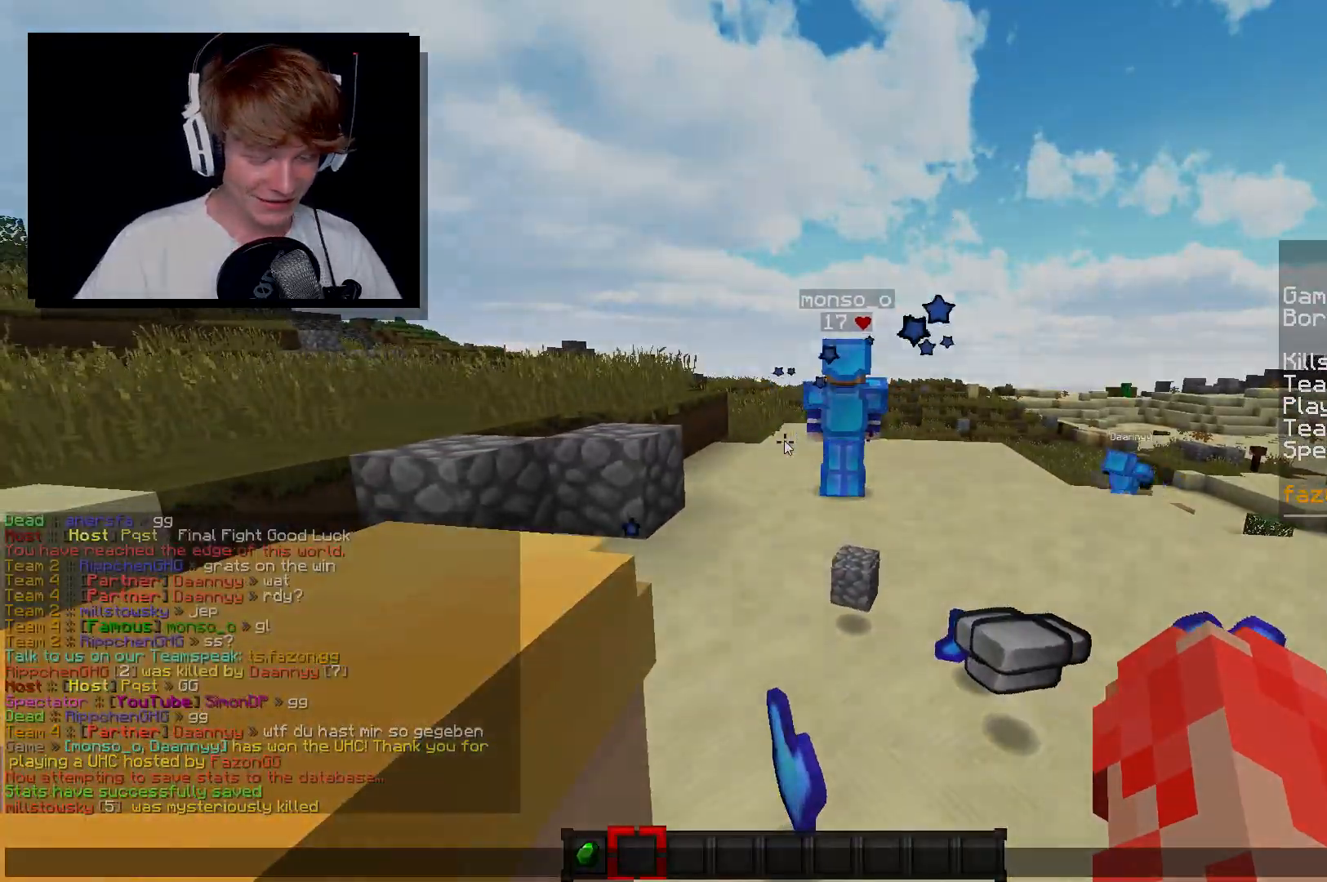
{"keys": [], "mouse": [], "events": []}
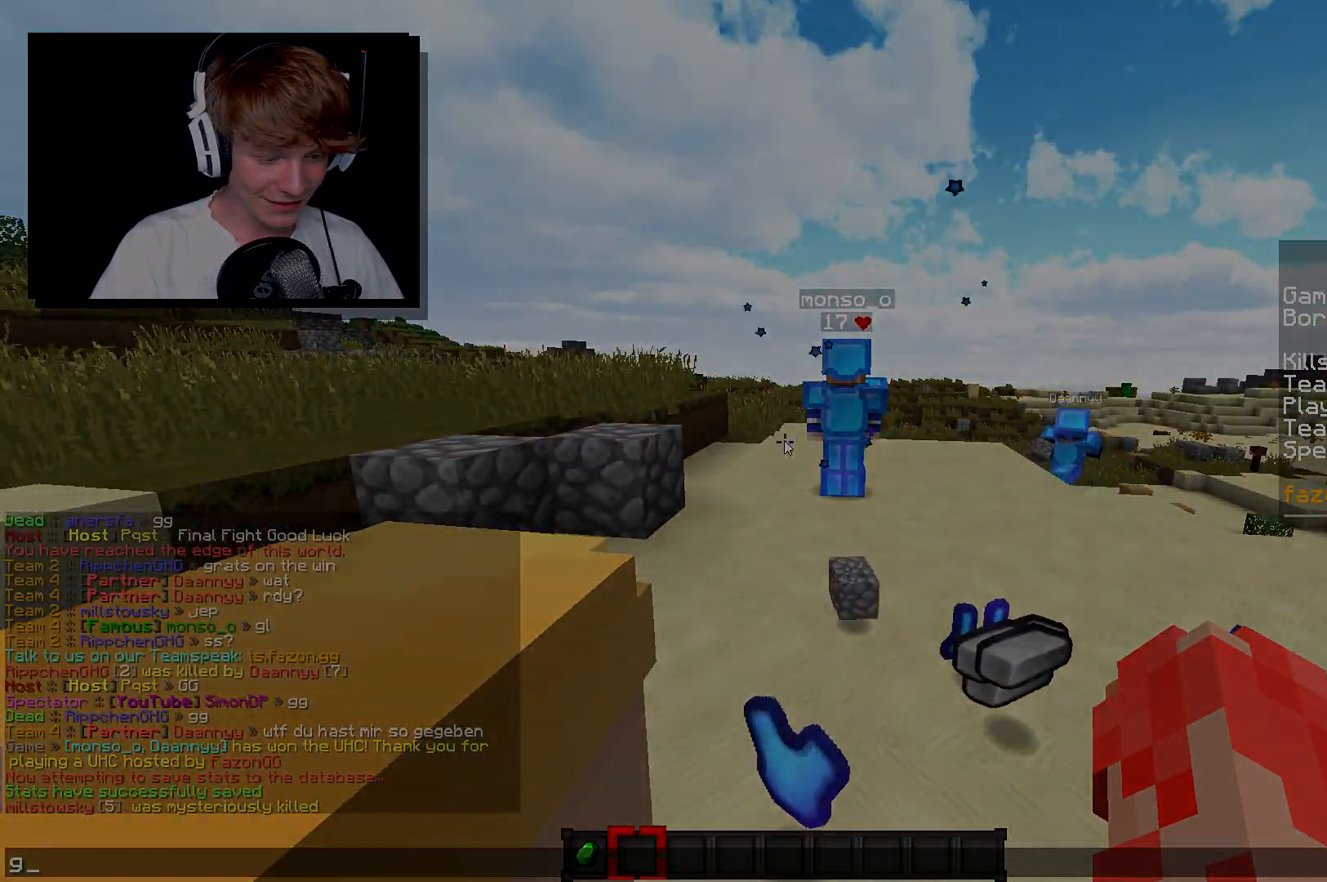
{"keys": [], "mouse": [], "events": []}